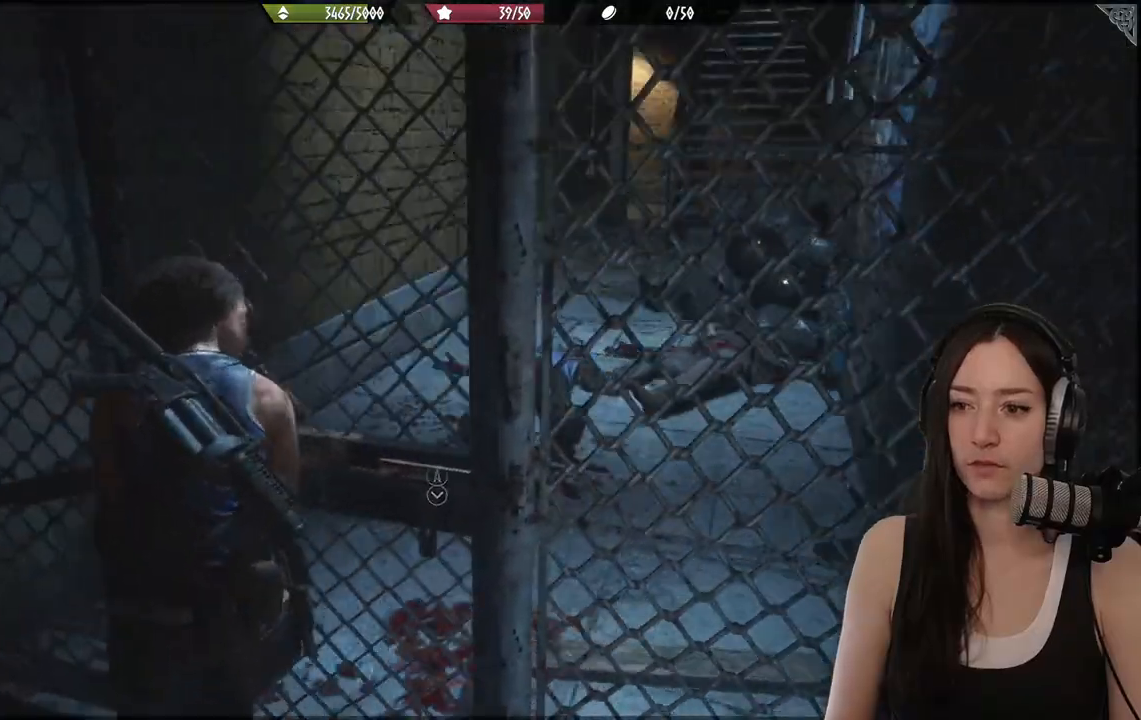
Gameplay with a controller (Xbox layout); each line is a JSON object with the inputs held at the frame after it. "events" lists button and stick changes between this image and that frame as [ms after this image, input, new state], when the widget could be followed in between.
{"buttons": [], "left_stick": "up", "right_stick": "center", "events": [[150, "right_stick", "center"]]}
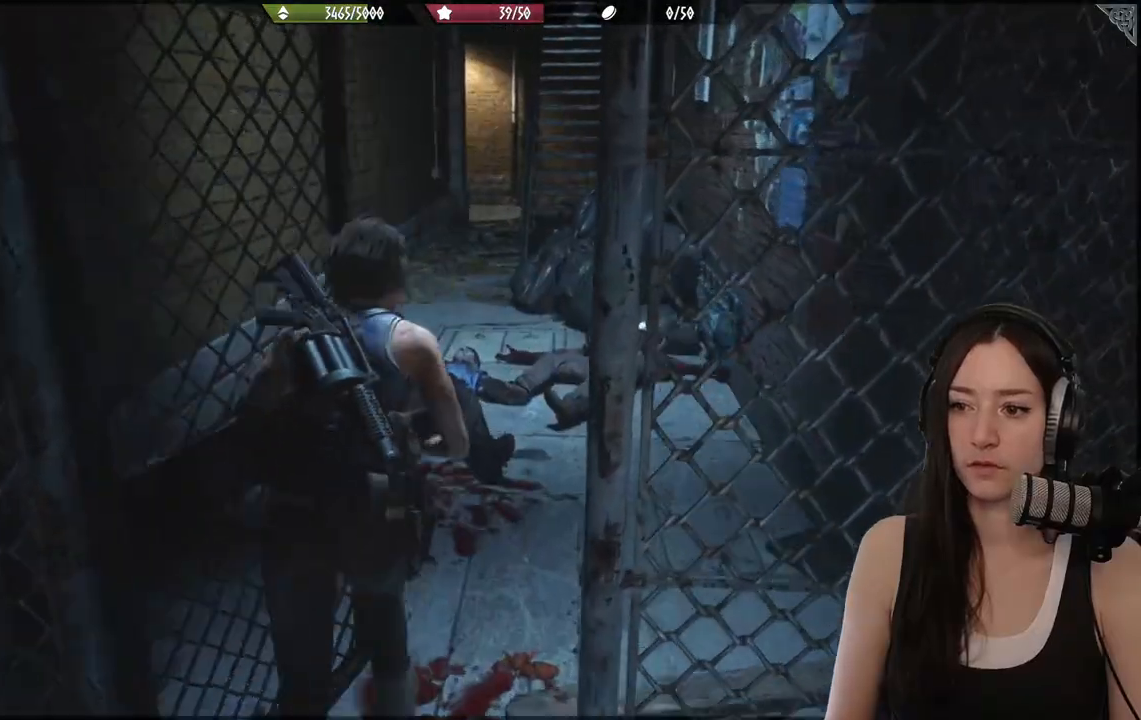
{"buttons": [], "left_stick": "up", "right_stick": "center", "events": []}
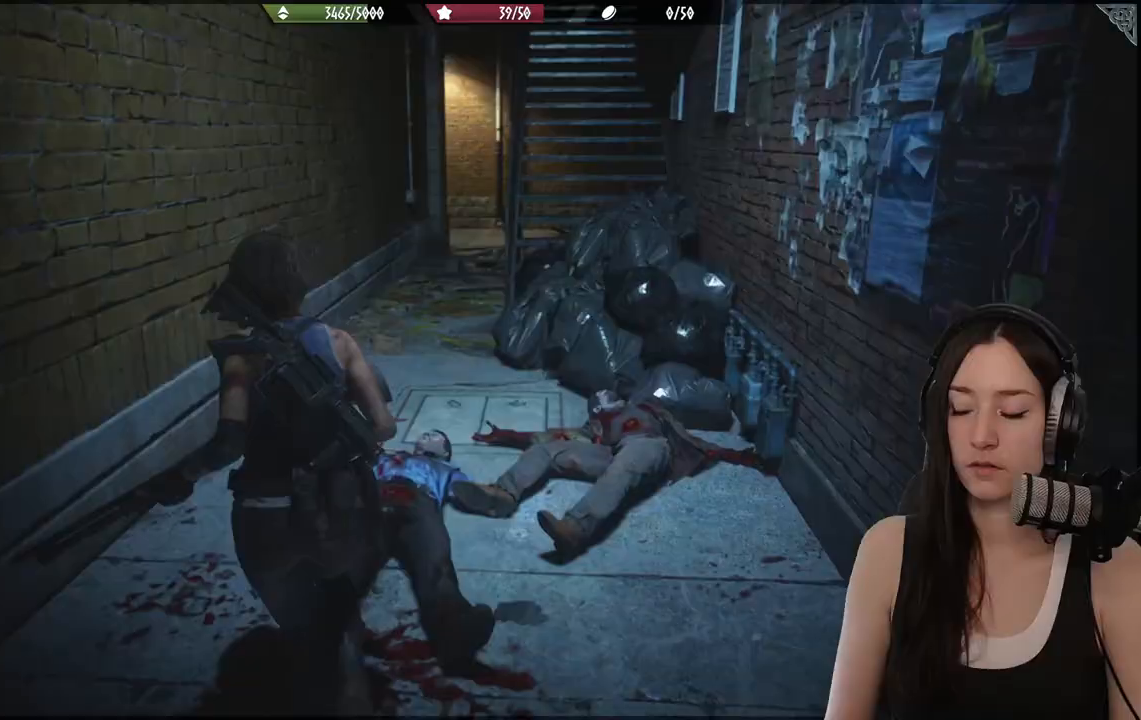
{"buttons": [], "left_stick": "up", "right_stick": "up", "events": [[283, "right_stick", "up"]]}
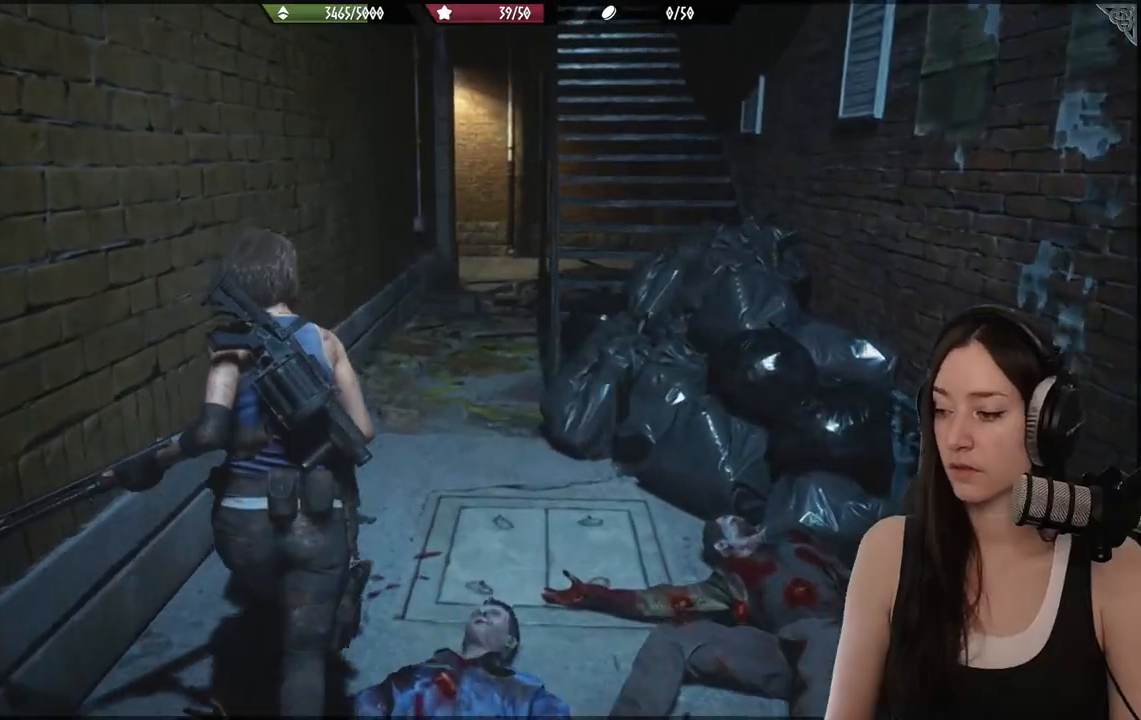
{"buttons": [], "left_stick": "up", "right_stick": "center", "events": [[367, "right_stick", "center"]]}
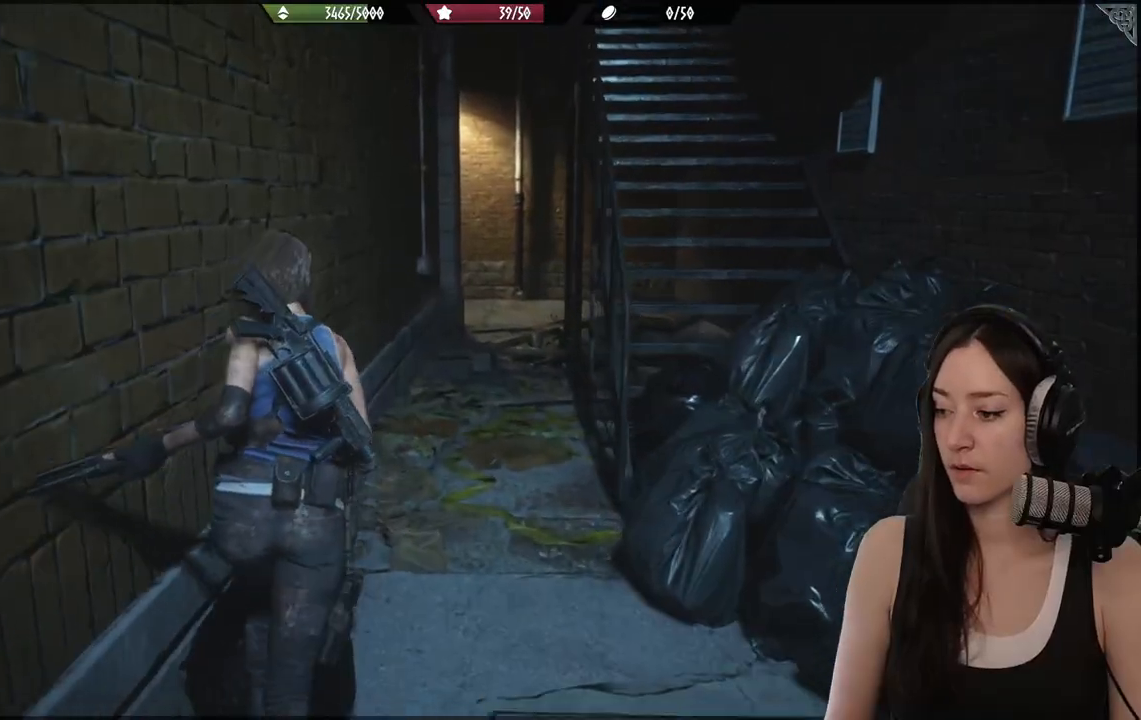
{"buttons": [], "left_stick": "up", "right_stick": "center", "events": [[217, "right_stick", "up-right"], [333, "right_stick", "center"]]}
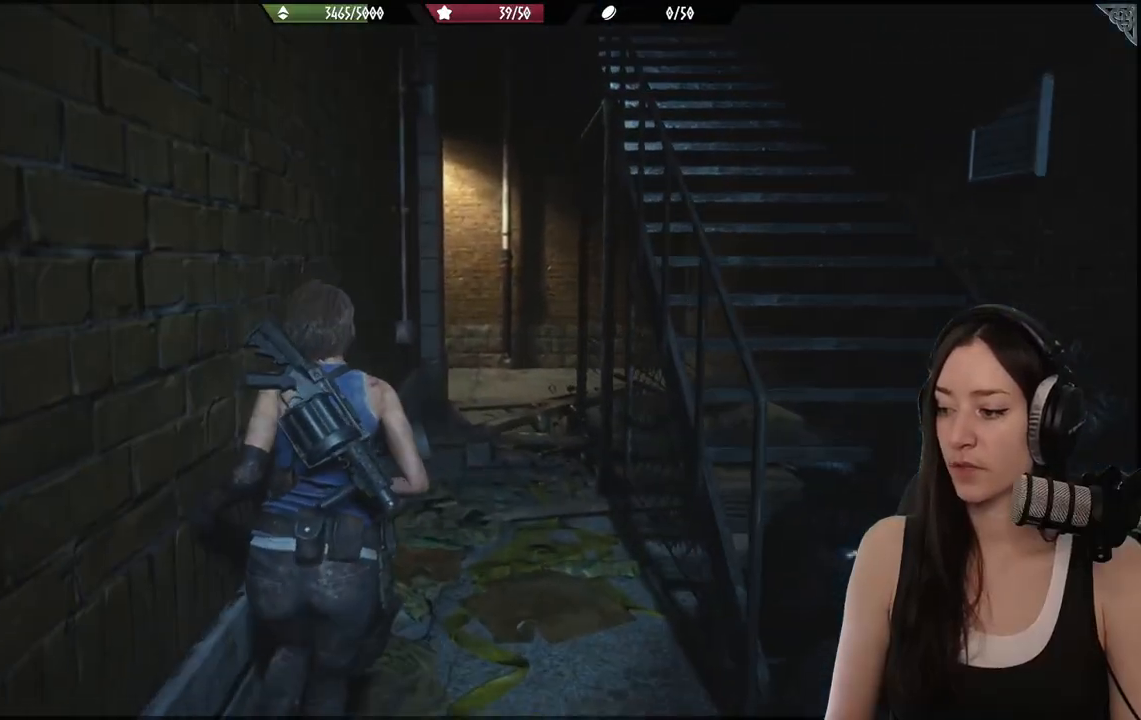
{"buttons": [], "left_stick": "up", "right_stick": "center", "events": []}
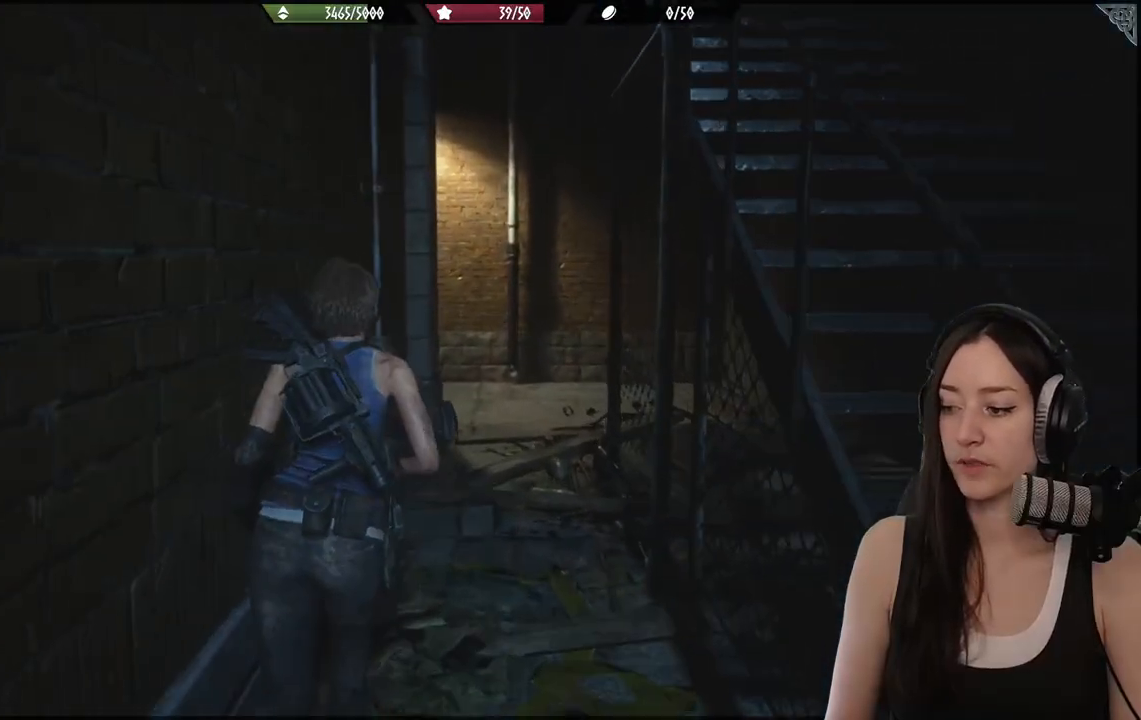
{"buttons": [], "left_stick": "up", "right_stick": "center", "events": [[233, "right_stick", "down-left"], [417, "right_stick", "center"]]}
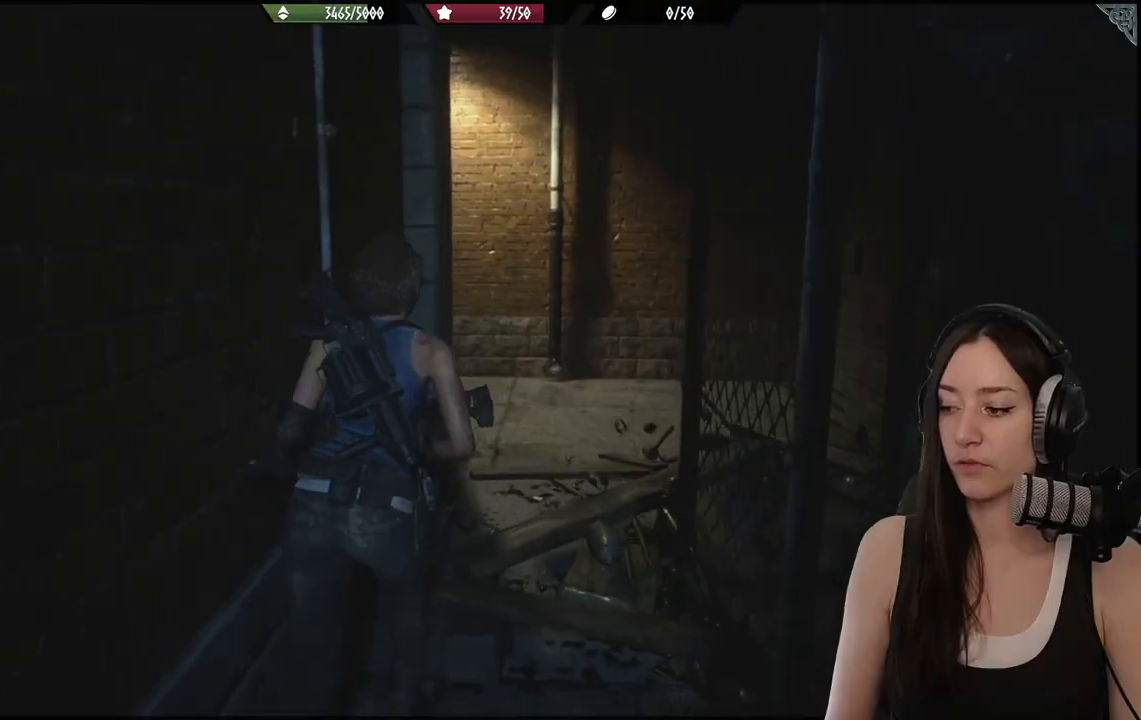
{"buttons": [], "left_stick": "up", "right_stick": "left", "events": [[133, "right_stick", "left"]]}
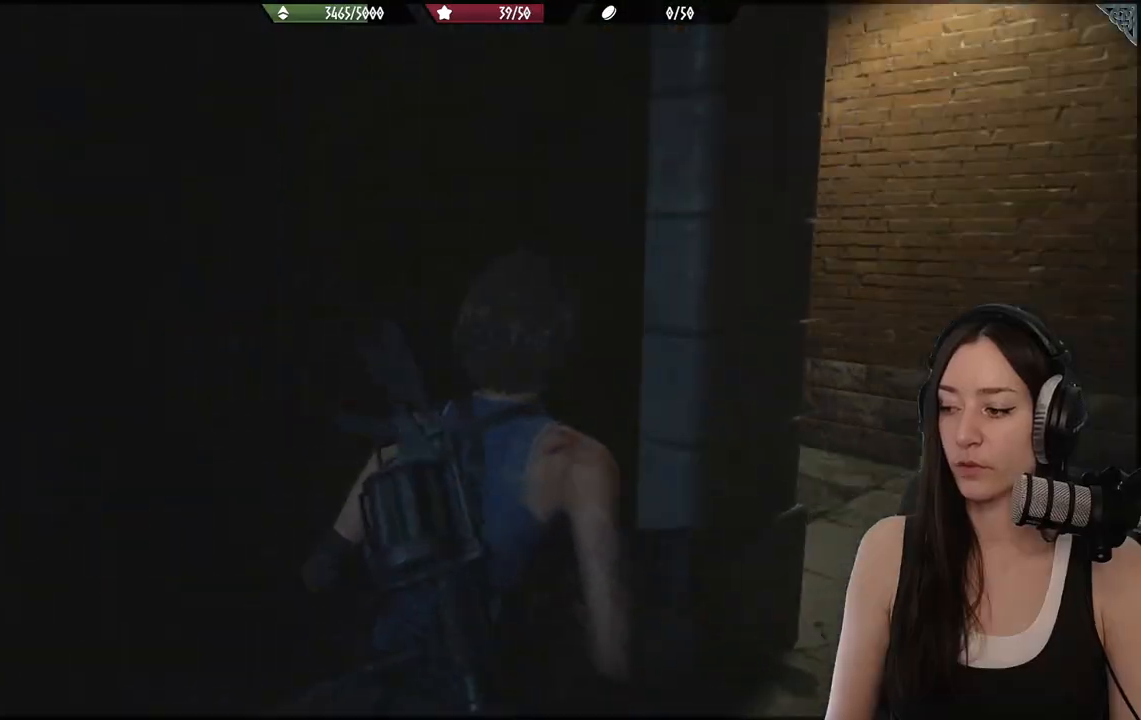
{"buttons": [], "left_stick": "up-right", "right_stick": "center", "events": [[67, "left_stick", "up-right"], [167, "right_stick", "center"]]}
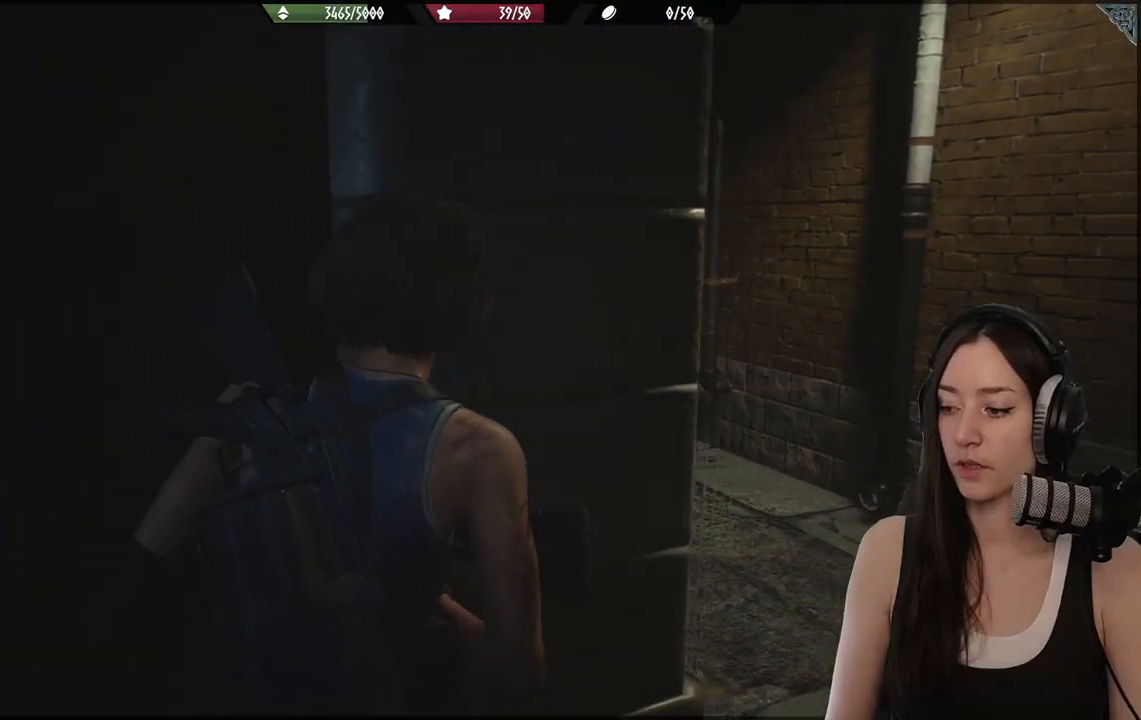
{"buttons": [], "left_stick": "up", "right_stick": "left", "events": [[33, "left_stick", "right"], [350, "left_stick", "up-right"], [367, "right_stick", "left"], [483, "left_stick", "up"]]}
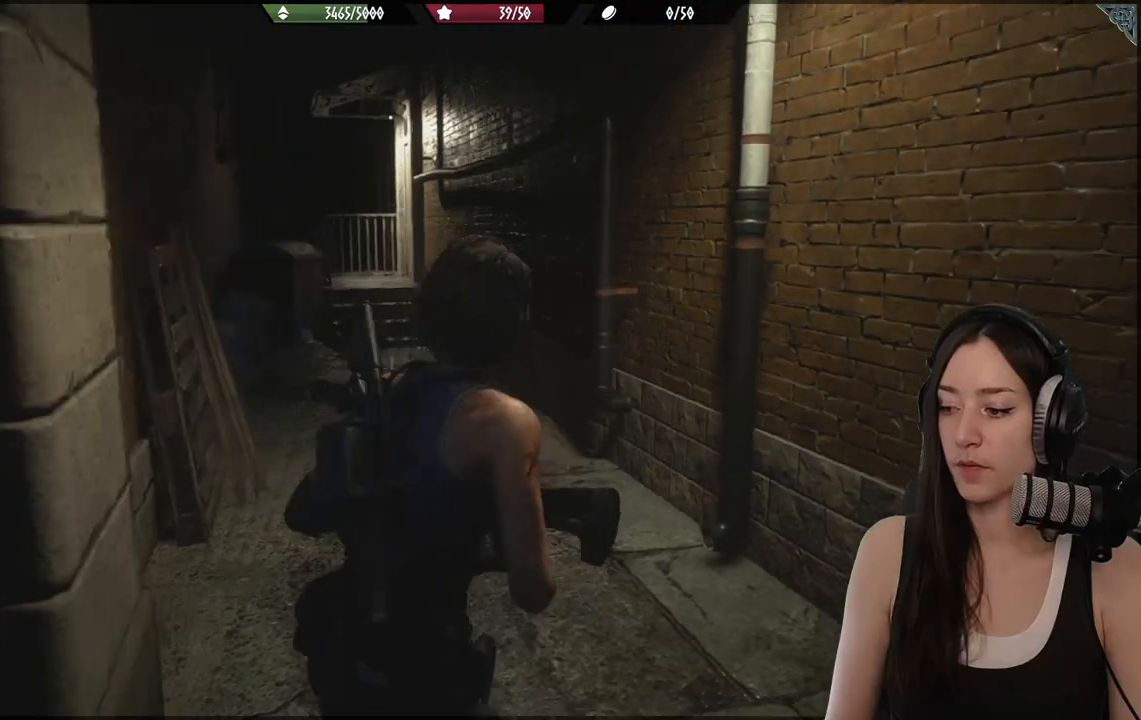
{"buttons": [], "left_stick": "center", "right_stick": "left", "events": [[83, "right_stick", "center"], [283, "left_stick", "center"], [383, "right_stick", "left"]]}
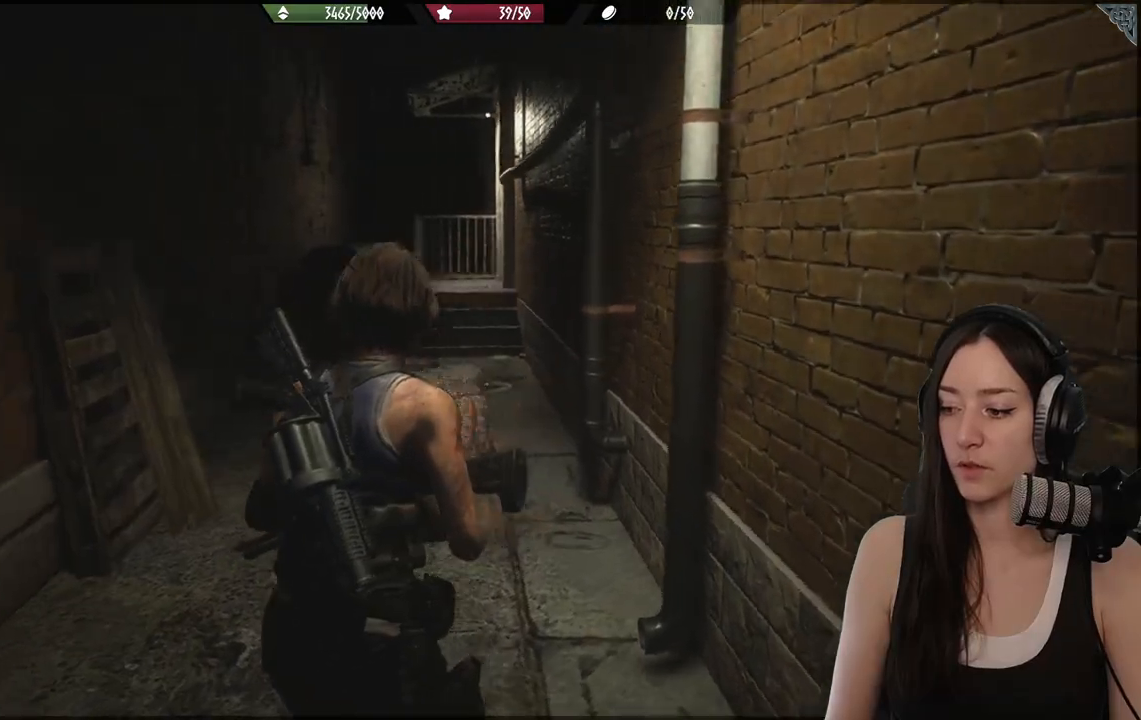
{"buttons": [], "left_stick": "up", "right_stick": "center", "events": [[150, "right_stick", "center"], [483, "left_stick", "up"]]}
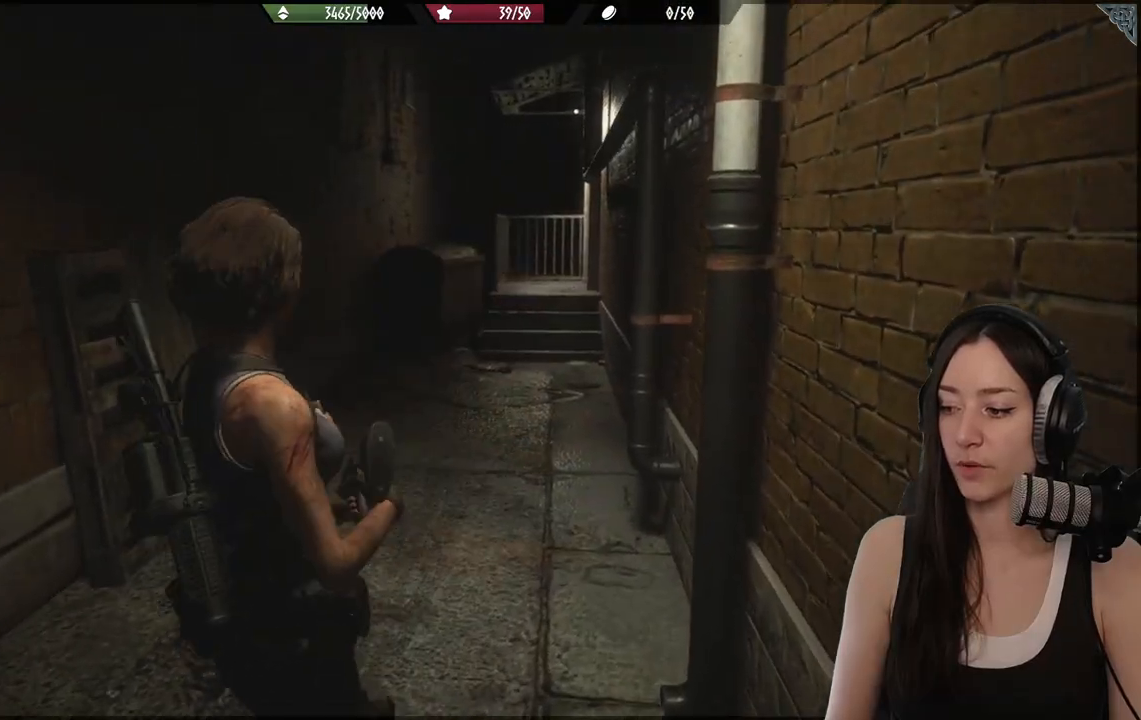
{"buttons": [], "left_stick": "up", "right_stick": "center", "events": [[67, "right_stick", "down-left"], [233, "right_stick", "center"]]}
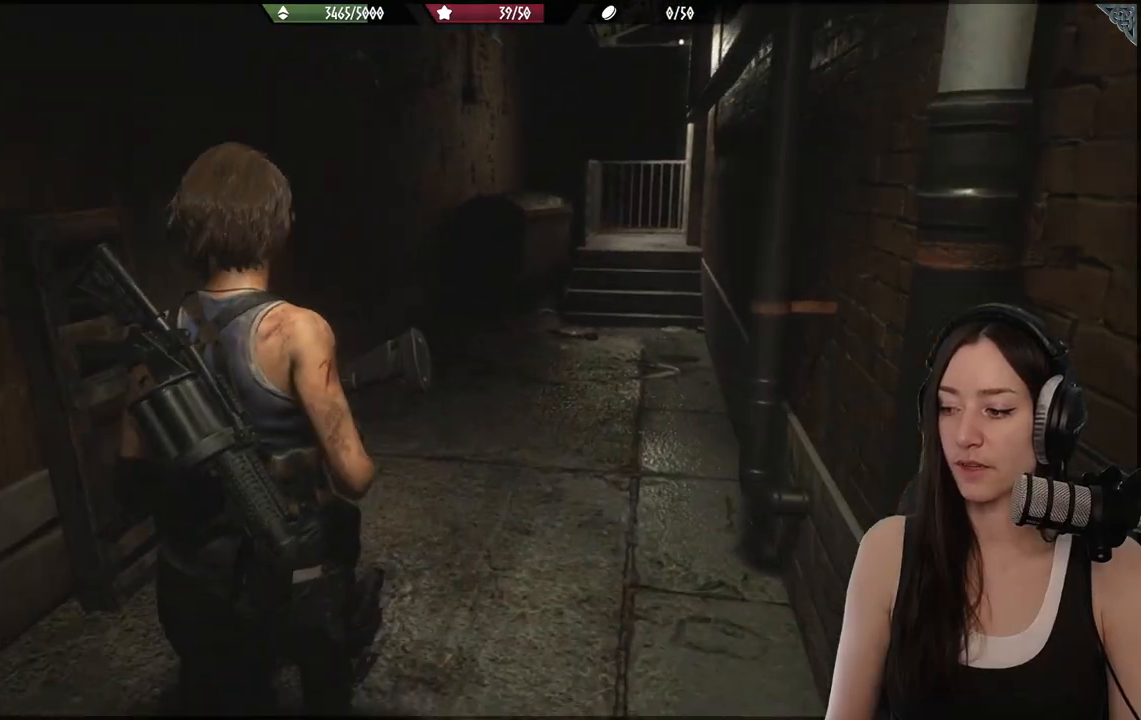
{"buttons": [], "left_stick": "up", "right_stick": "center", "events": [[83, "right_stick", "up-right"], [217, "right_stick", "center"]]}
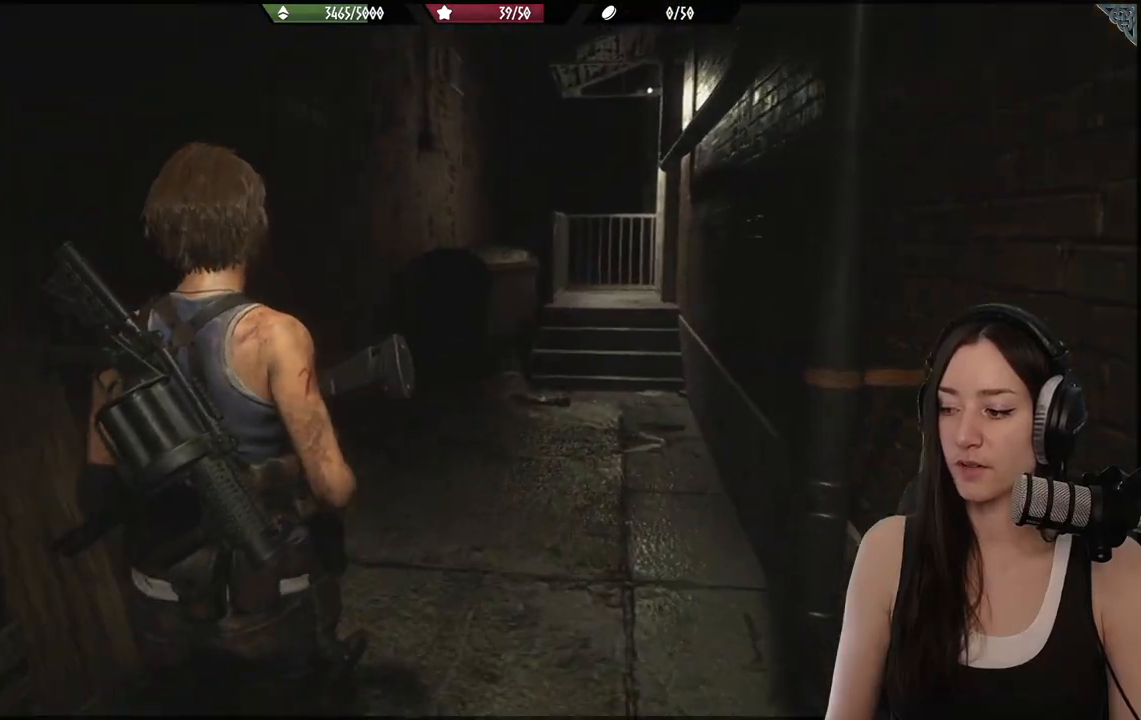
{"buttons": [], "left_stick": "center", "right_stick": "center", "events": [[33, "left_stick", "center"]]}
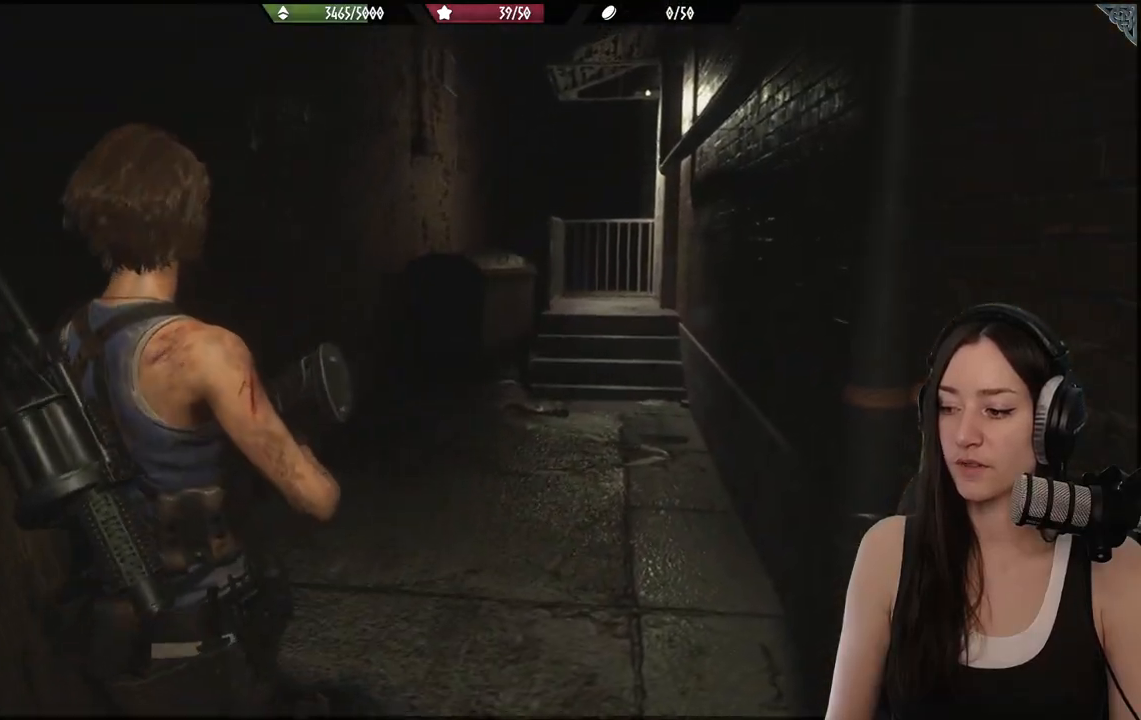
{"buttons": [], "left_stick": "up", "right_stick": "center", "events": [[17, "right_stick", "up-right"], [167, "right_stick", "center"], [467, "left_stick", "up"]]}
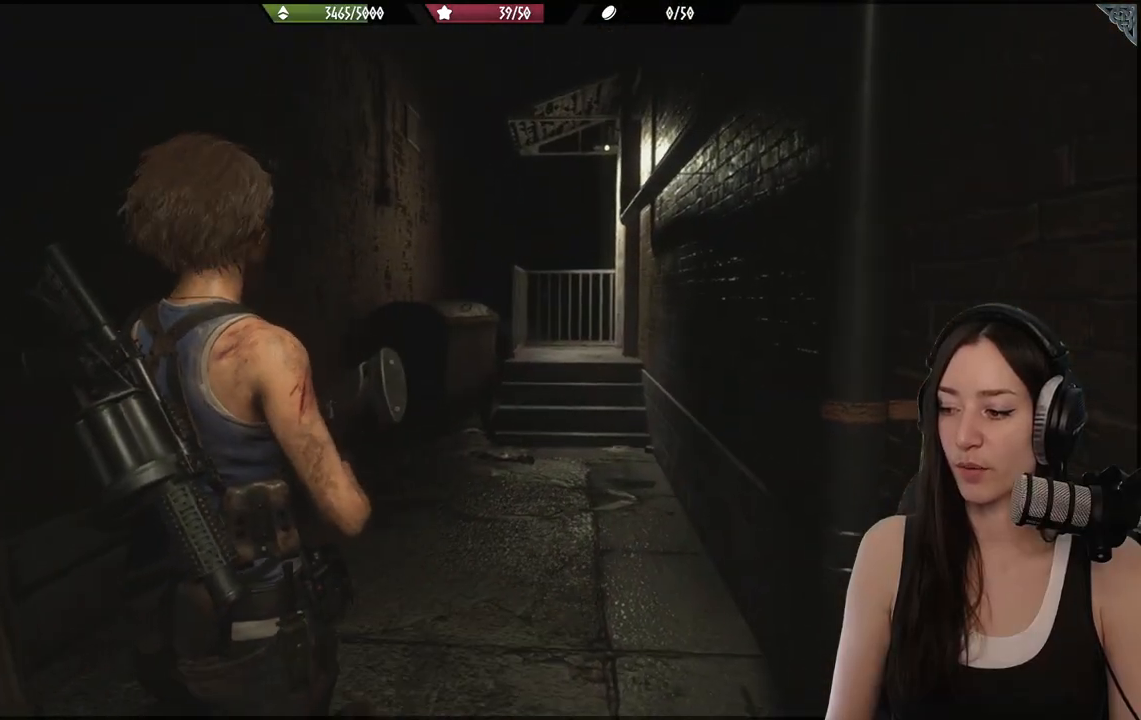
{"buttons": [], "left_stick": "up", "right_stick": "center", "events": [[200, "right_stick", "down-left"], [417, "right_stick", "center"]]}
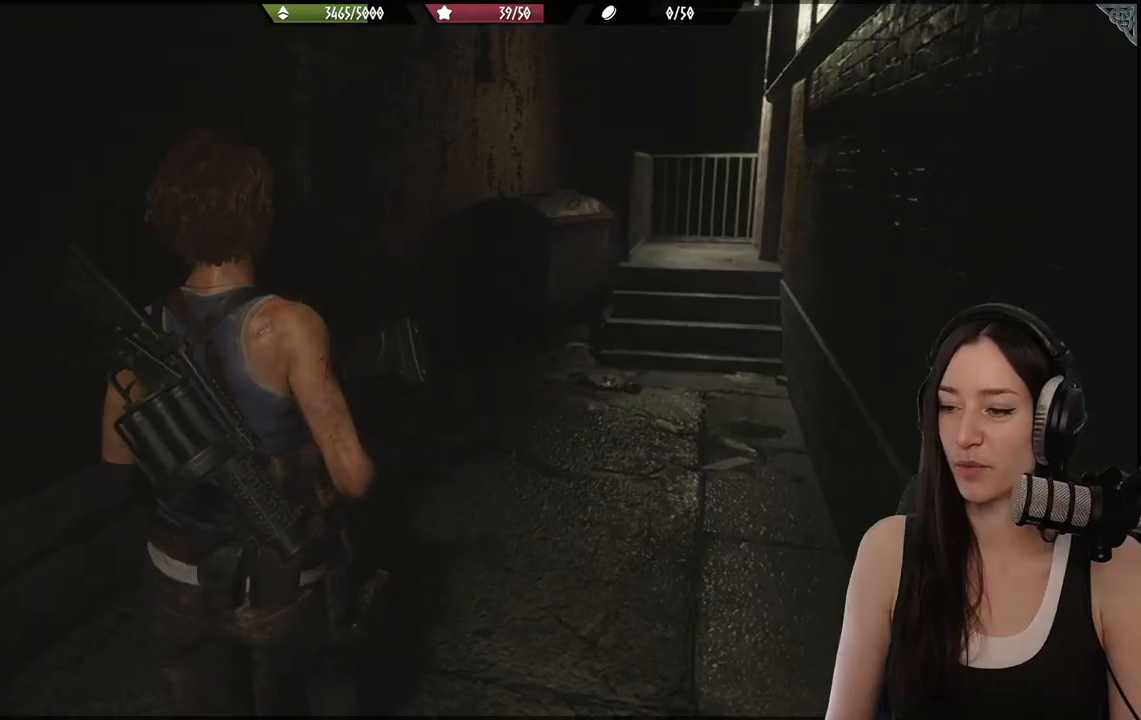
{"buttons": ["L3"], "left_stick": "center", "right_stick": "center", "events": [[233, "right_stick", "up-right"], [383, "right_stick", "center"], [483, "L3", "down"], [483, "left_stick", "center"]]}
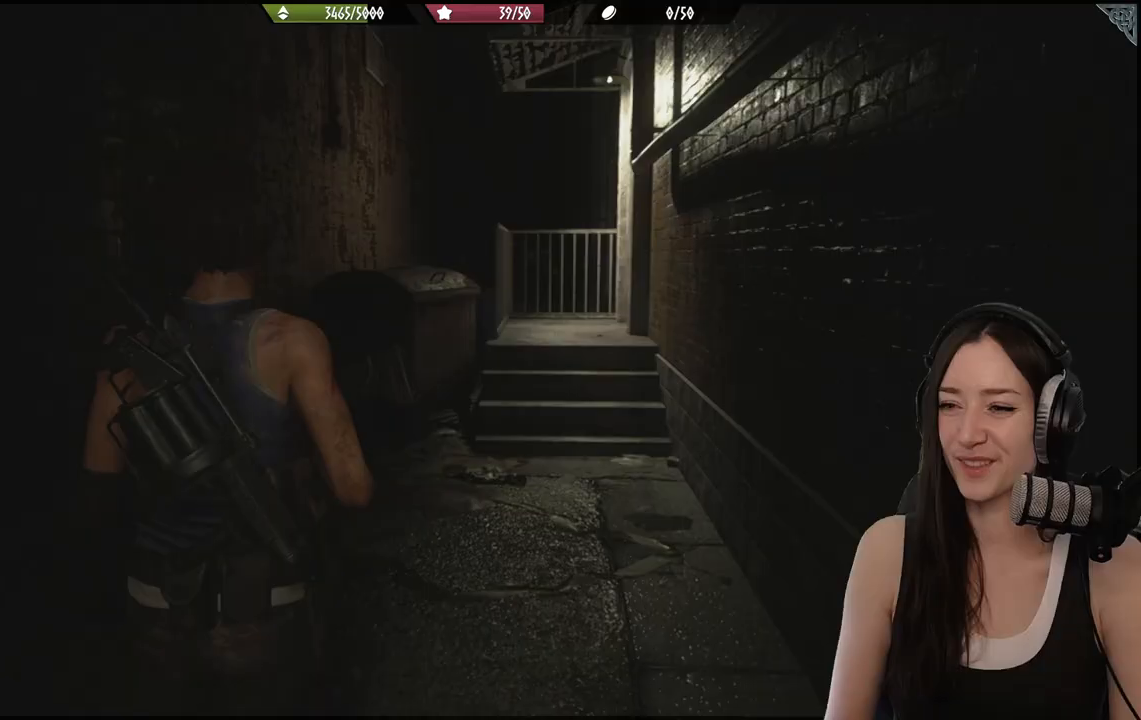
{"buttons": [], "left_stick": "up", "right_stick": "center", "events": [[117, "L3", "up"], [117, "left_stick", "up"]]}
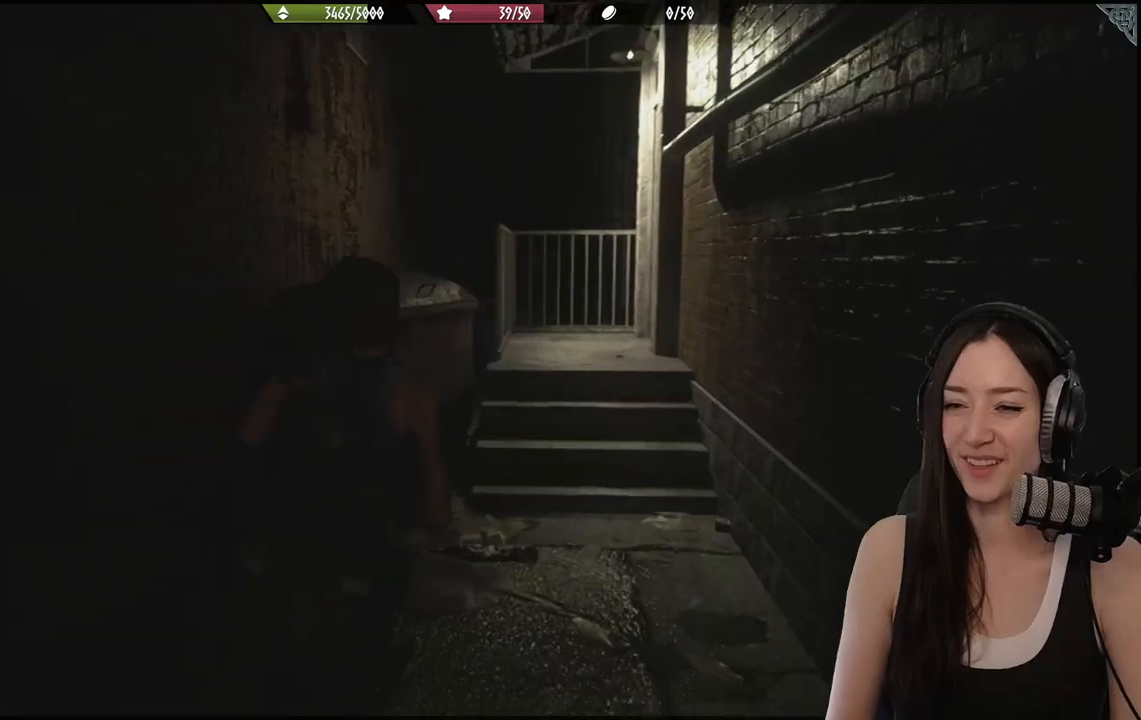
{"buttons": [], "left_stick": "up", "right_stick": "center", "events": [[117, "right_stick", "down-right"], [383, "right_stick", "center"]]}
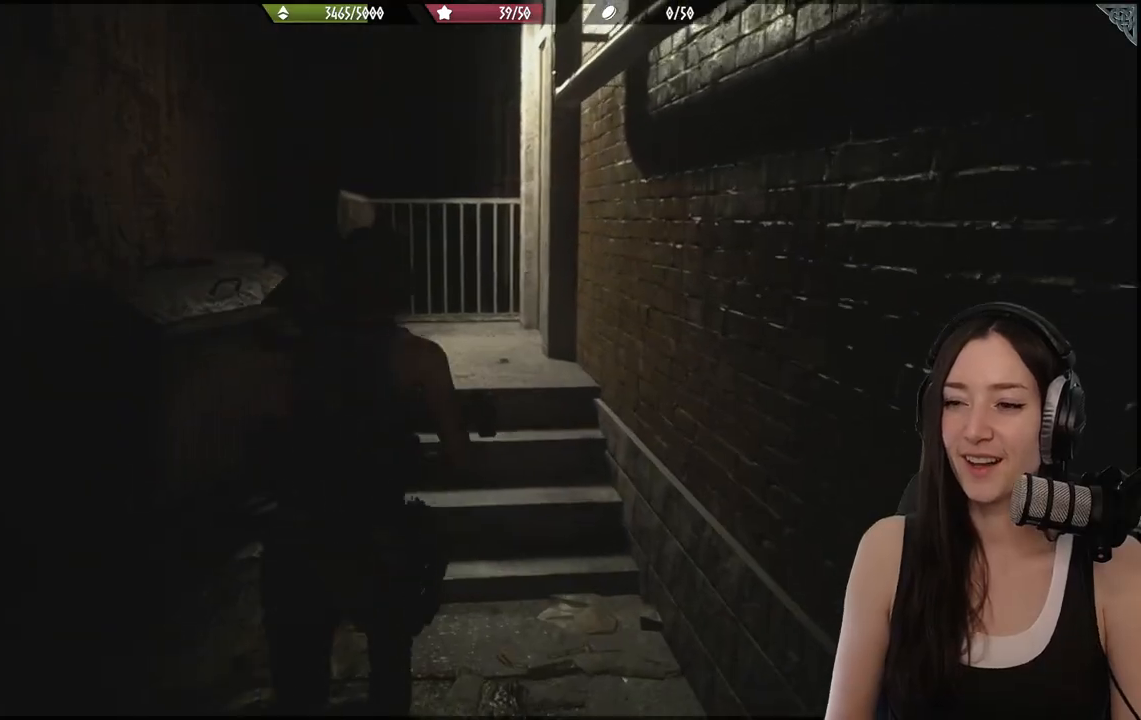
{"buttons": [], "left_stick": "up", "right_stick": "center", "events": []}
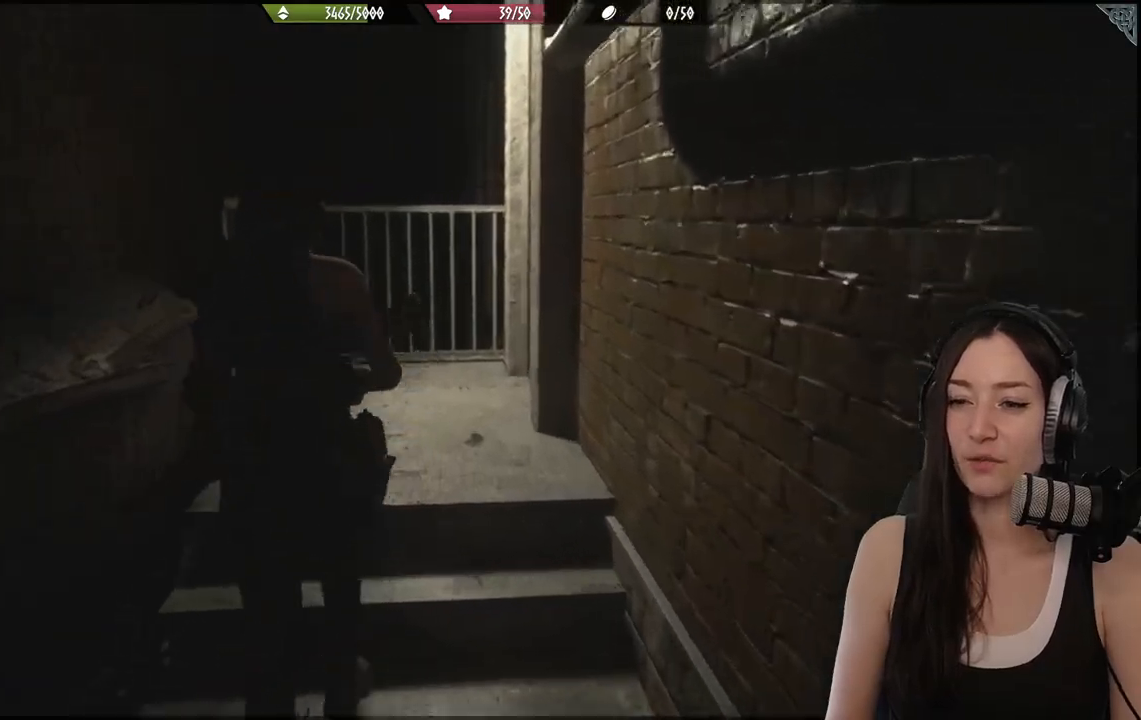
{"buttons": [], "left_stick": "up", "right_stick": "right", "events": [[367, "right_stick", "right"]]}
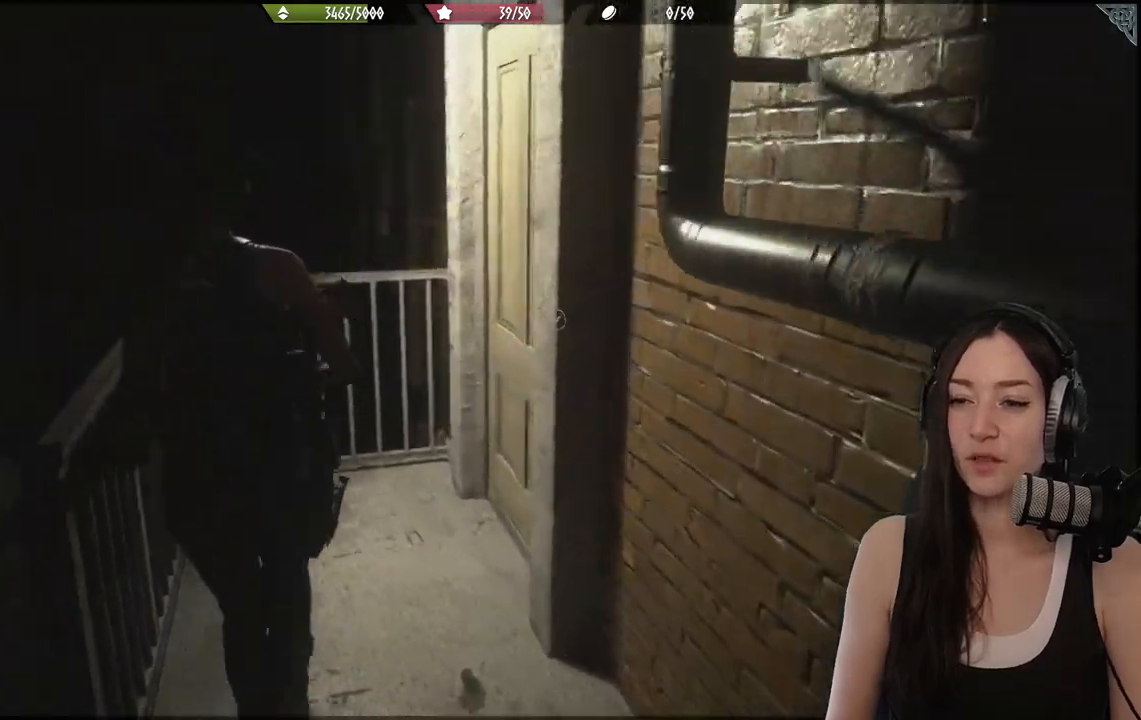
{"buttons": [], "left_stick": "up", "right_stick": "right", "events": []}
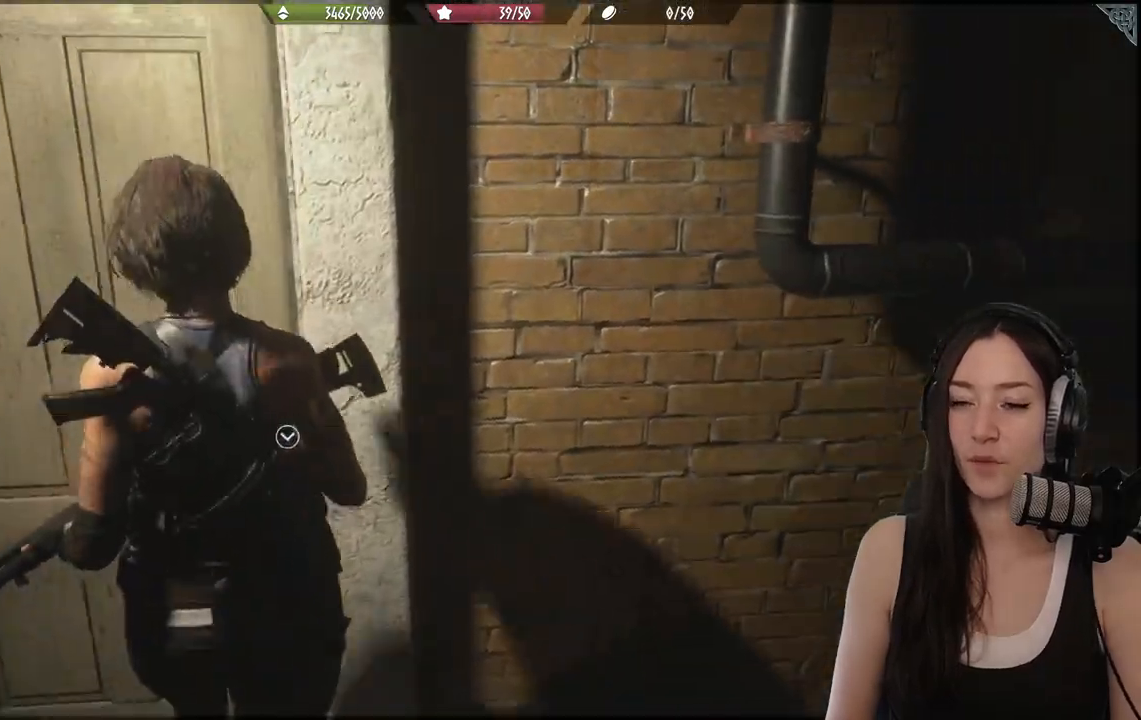
{"buttons": [], "left_stick": "up-left", "right_stick": "center", "events": [[67, "right_stick", "center"], [233, "left_stick", "up-left"]]}
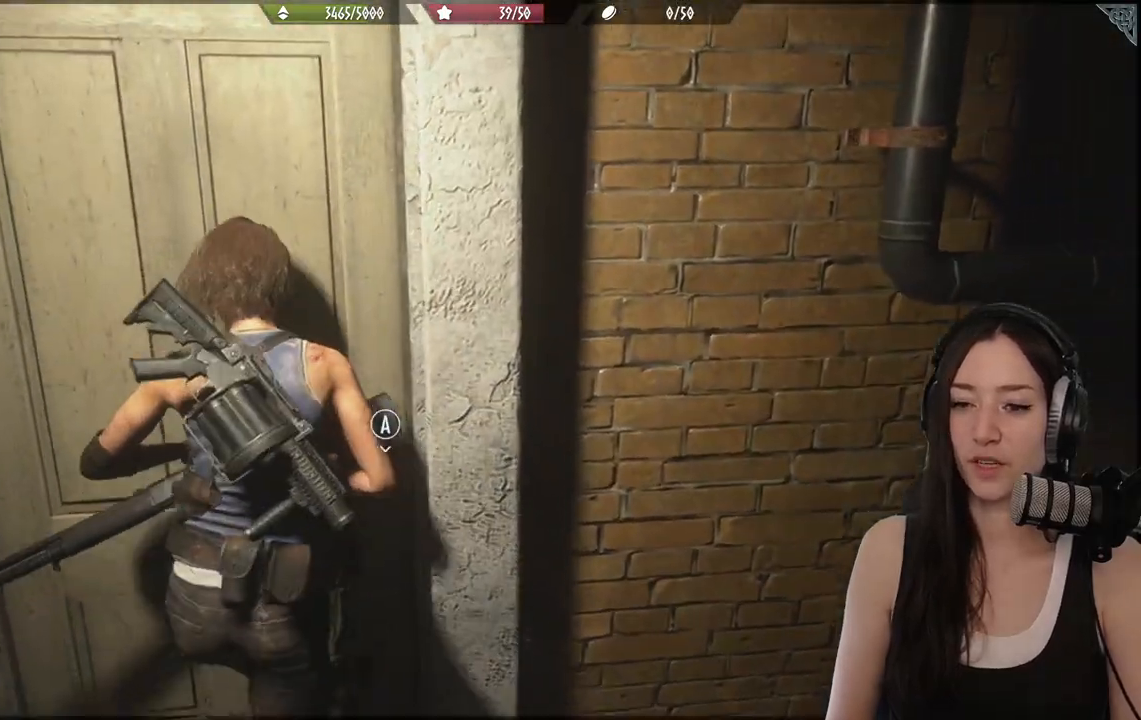
{"buttons": [], "left_stick": "up-left", "right_stick": "center", "events": [[167, "right_stick", "right"], [450, "right_stick", "center"]]}
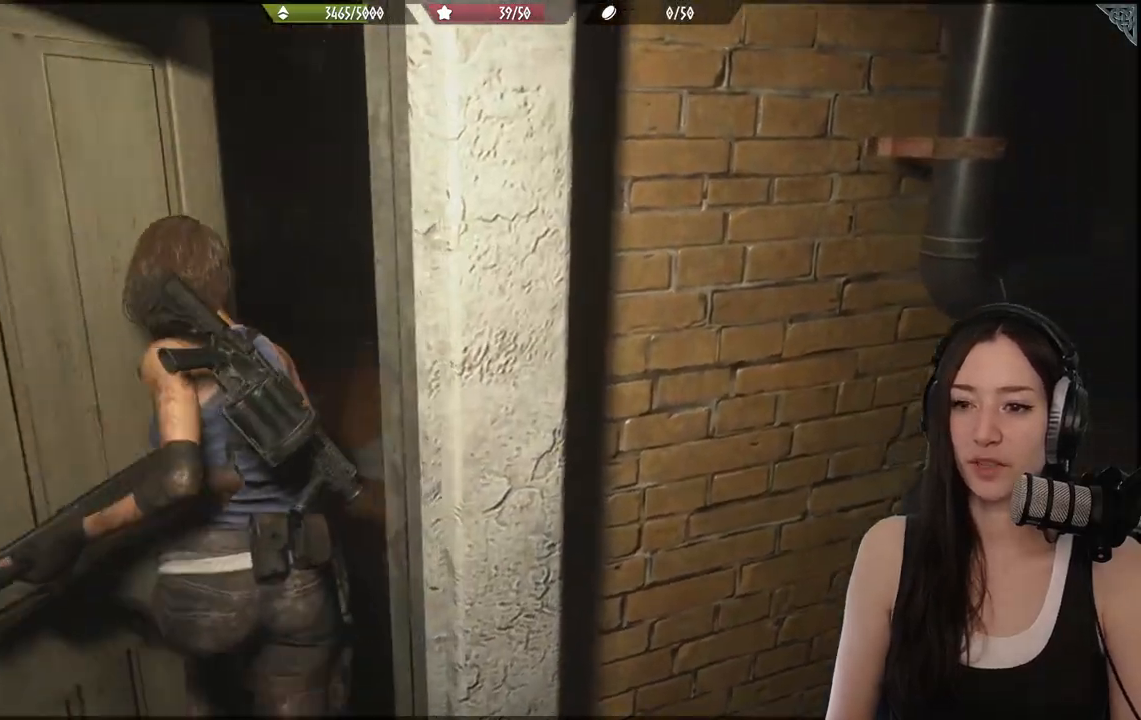
{"buttons": [], "left_stick": "up", "right_stick": "center", "events": [[450, "left_stick", "up"]]}
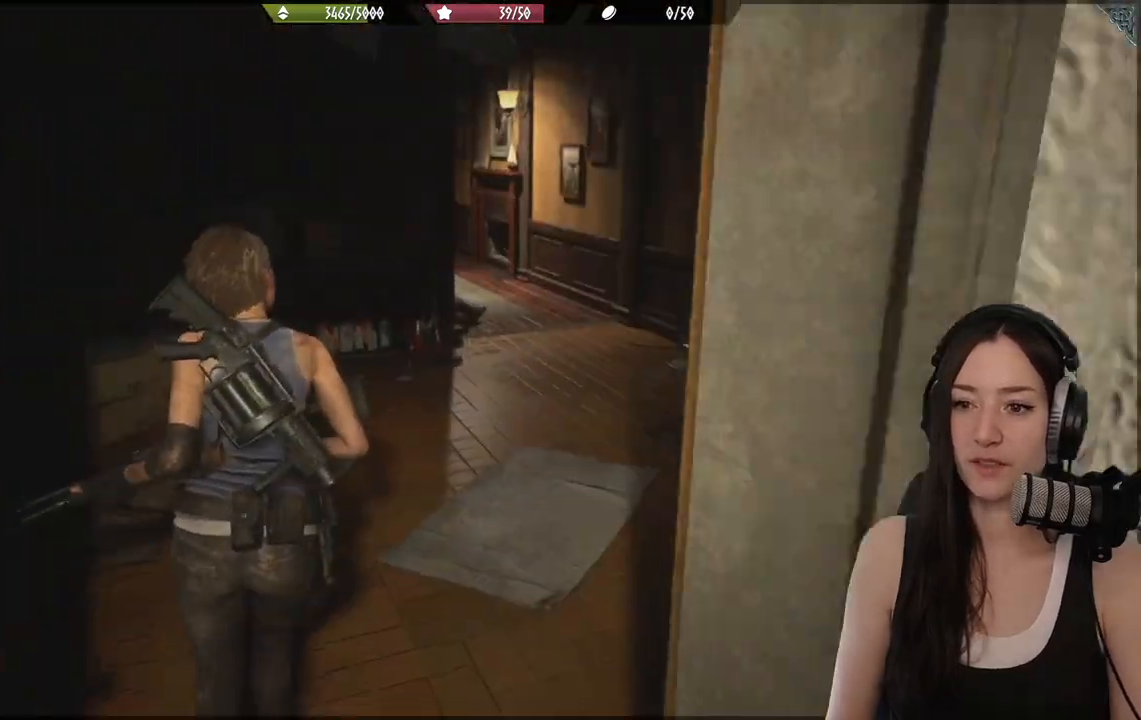
{"buttons": [], "left_stick": "up", "right_stick": "right", "events": [[217, "left_stick", "up-right"], [233, "right_stick", "right"], [483, "left_stick", "up"]]}
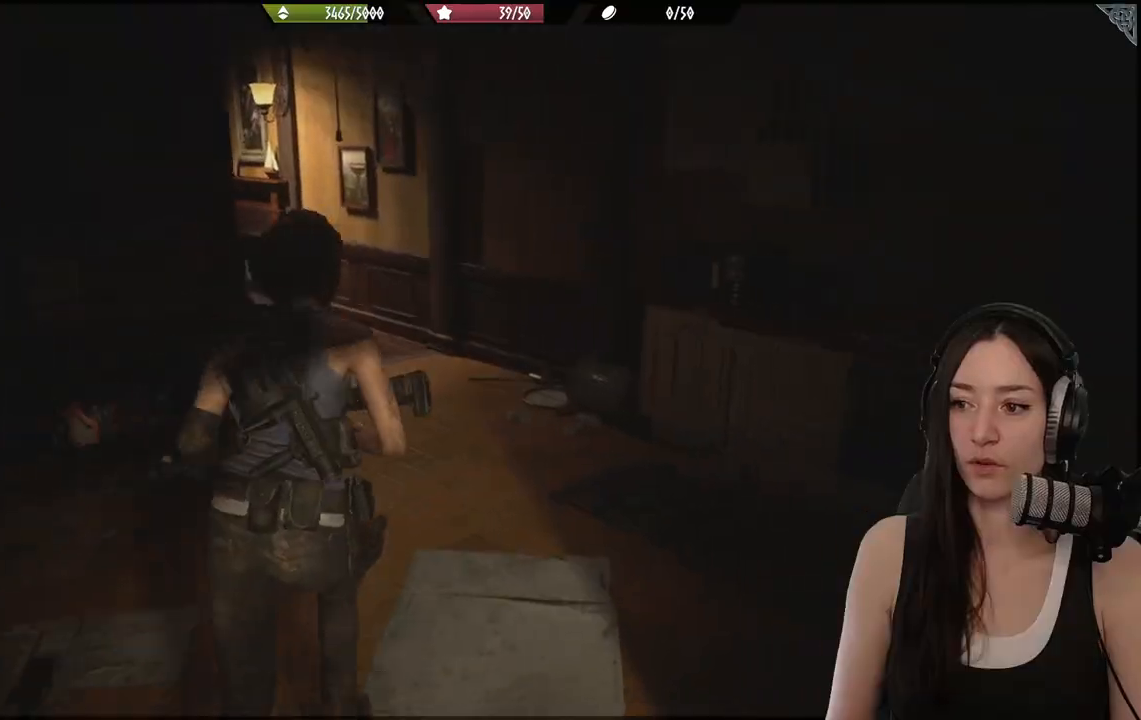
{"buttons": [], "left_stick": "up", "right_stick": "left", "events": [[33, "right_stick", "center"], [433, "right_stick", "left"]]}
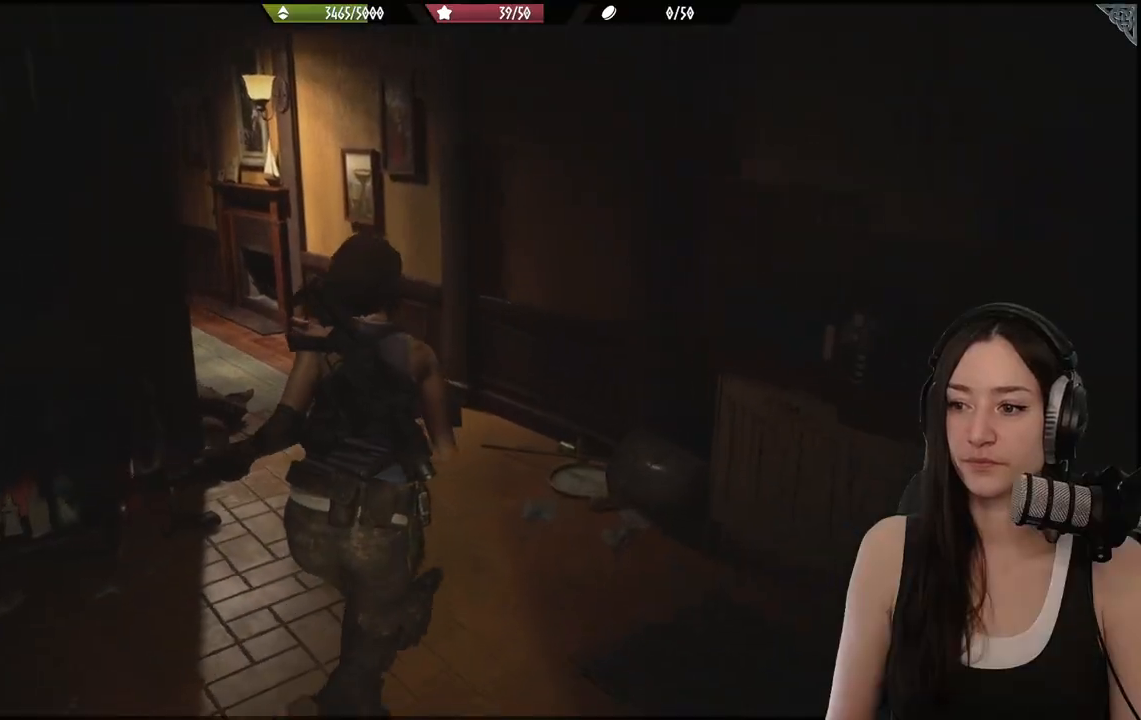
{"buttons": [], "left_stick": "up", "right_stick": "center", "events": [[317, "right_stick", "center"]]}